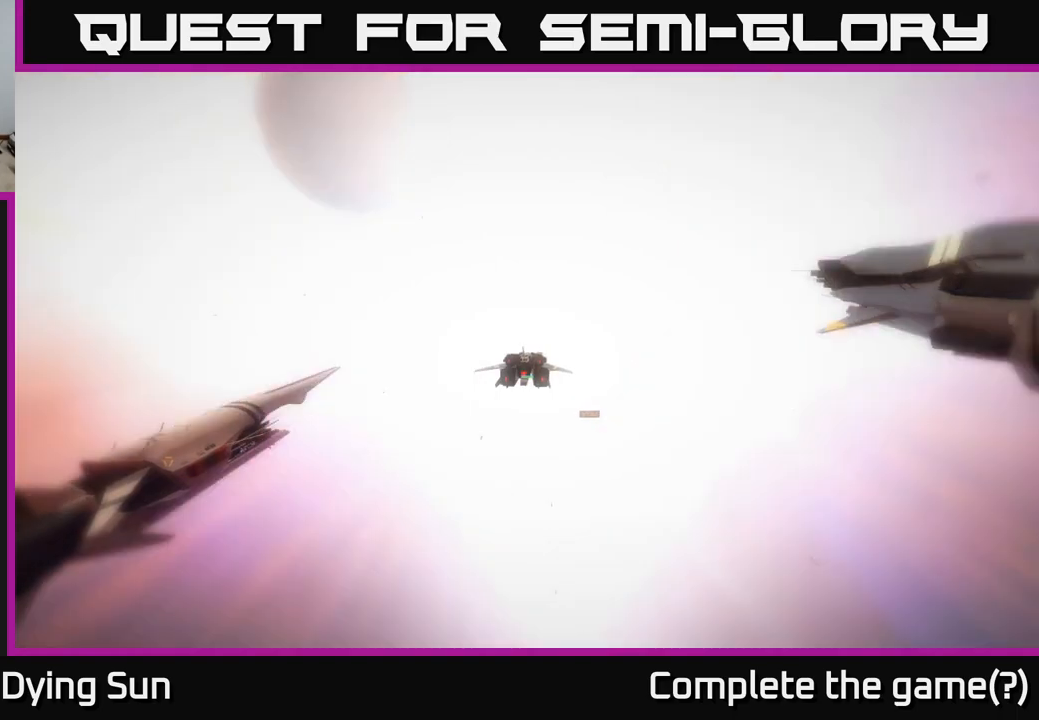
Gameplay with a controller (Xbox layout); each line is a JSON object with the inputs held at the frame after it. "events" lists button and stick changes between this image and that frame as [ms after this image, input, new state], when the widget could be followed in between.
{"buttons": [], "left_stick": "center", "right_stick": "center", "events": [[350, "right_stick", "down-right"], [417, "right_stick", "center"]]}
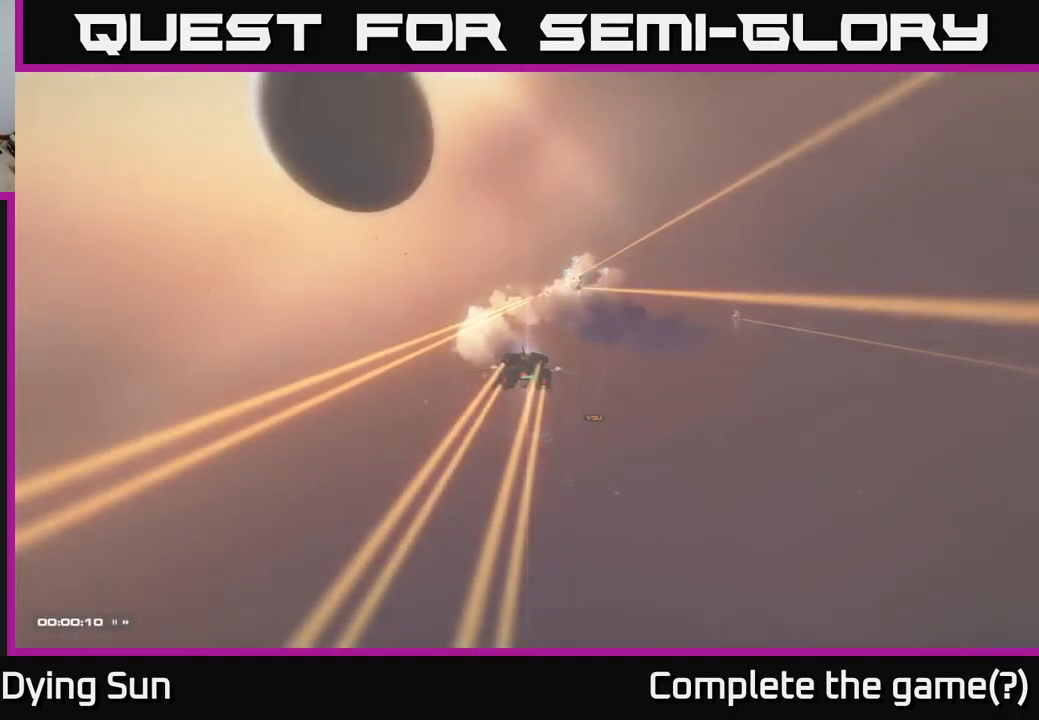
{"buttons": [], "left_stick": "center", "right_stick": "center", "events": [[83, "right_stick", "right"], [267, "right_stick", "up"], [350, "right_stick", "center"]]}
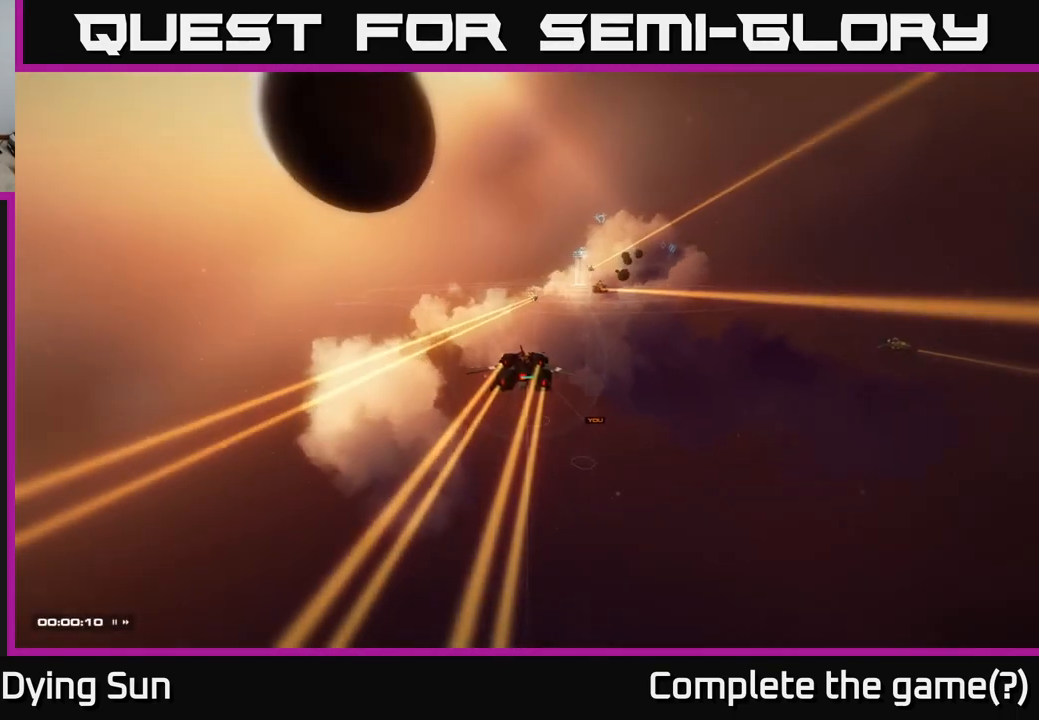
{"buttons": [], "left_stick": "center", "right_stick": "center", "events": [[100, "right_stick", "right"], [317, "right_stick", "center"]]}
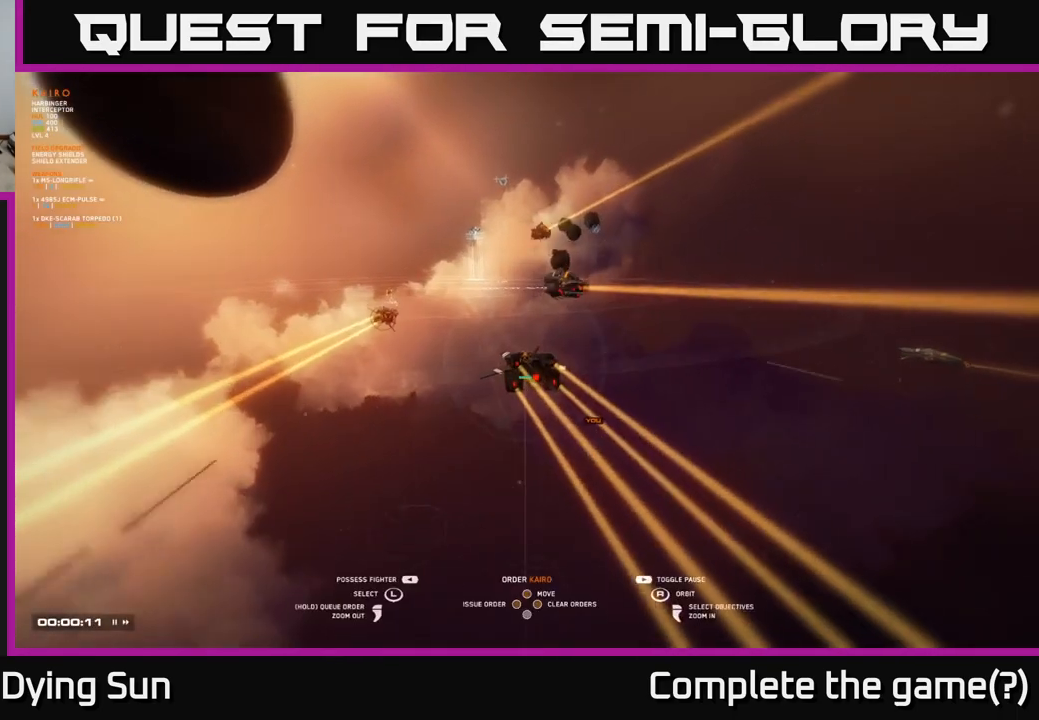
{"buttons": [], "left_stick": "center", "right_stick": "center", "events": [[217, "right_stick", "down-left"], [383, "right_stick", "center"]]}
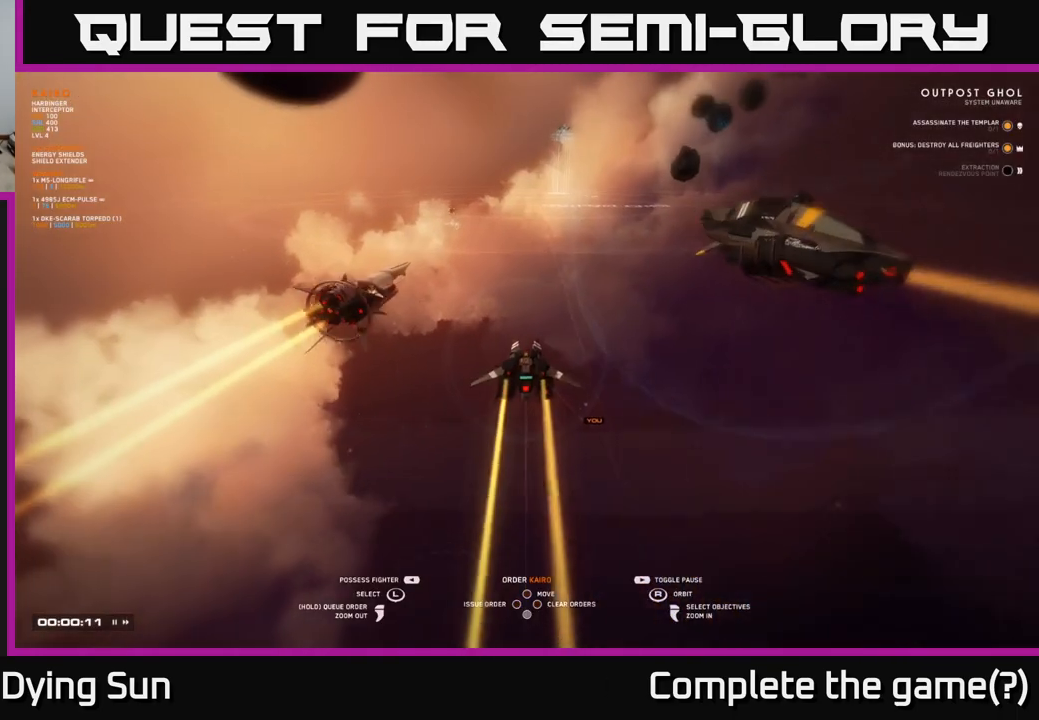
{"buttons": [], "left_stick": "center", "right_stick": "center", "events": [[167, "right_stick", "up-right"], [400, "right_stick", "center"]]}
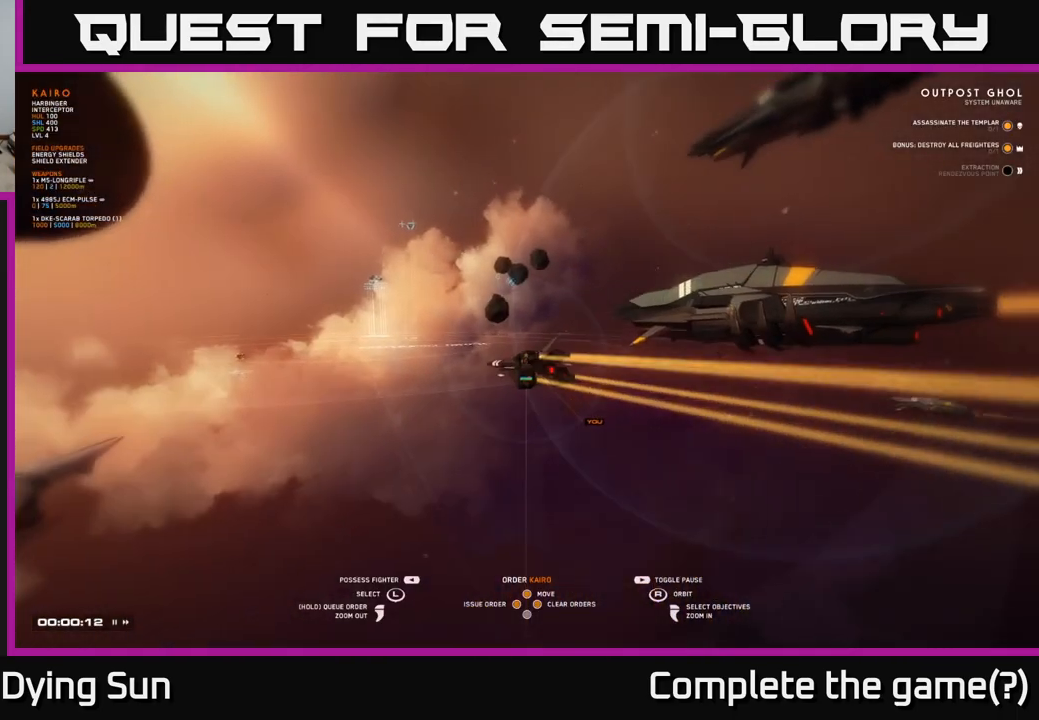
{"buttons": [], "left_stick": "center", "right_stick": "down-left", "events": [[483, "right_stick", "down-left"]]}
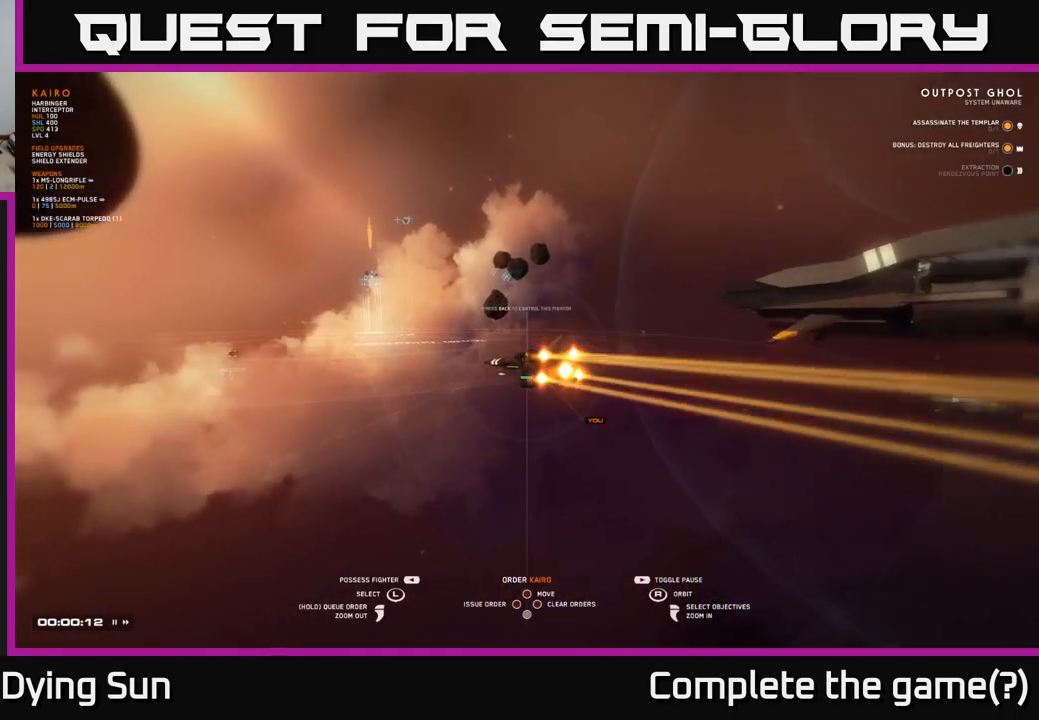
{"buttons": [], "left_stick": "center", "right_stick": "center", "events": [[100, "right_stick", "center"]]}
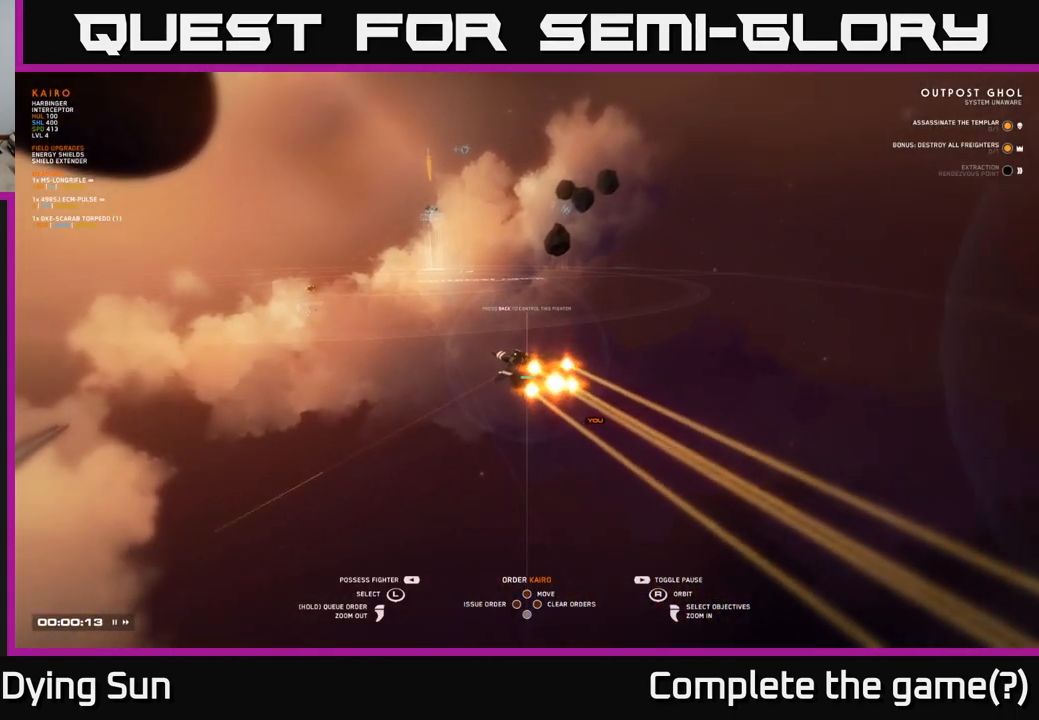
{"buttons": [], "left_stick": "center", "right_stick": "center", "events": [[150, "START", "down"], [317, "START", "up"]]}
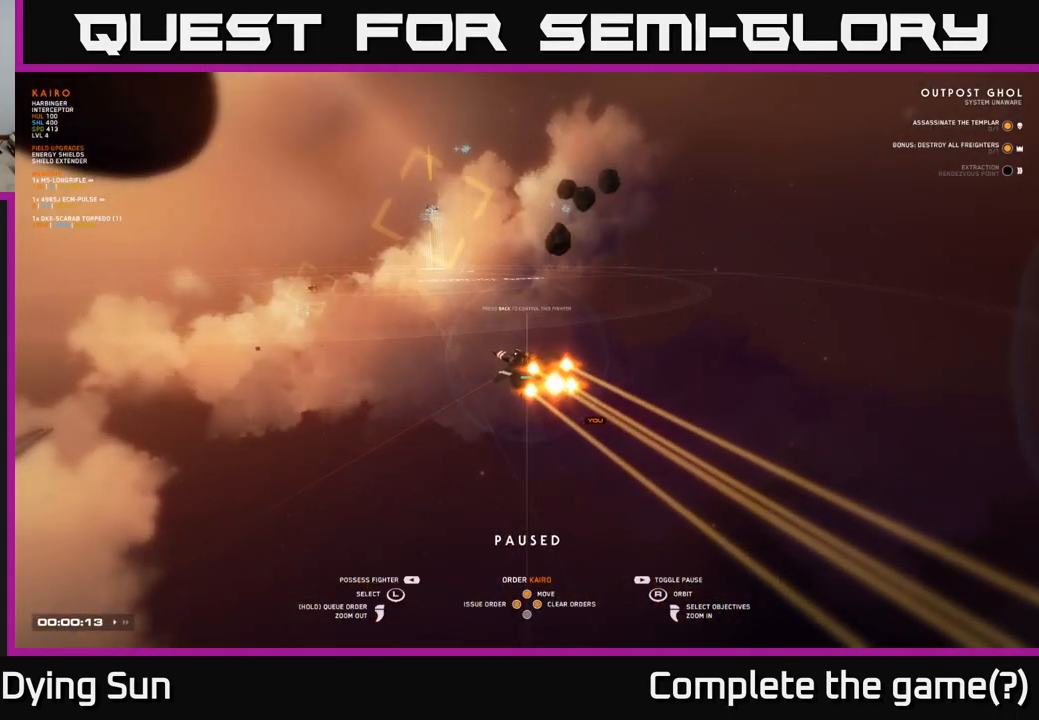
{"buttons": [], "left_stick": "center", "right_stick": "center", "events": [[50, "right_stick", "down-left"], [383, "right_stick", "center"]]}
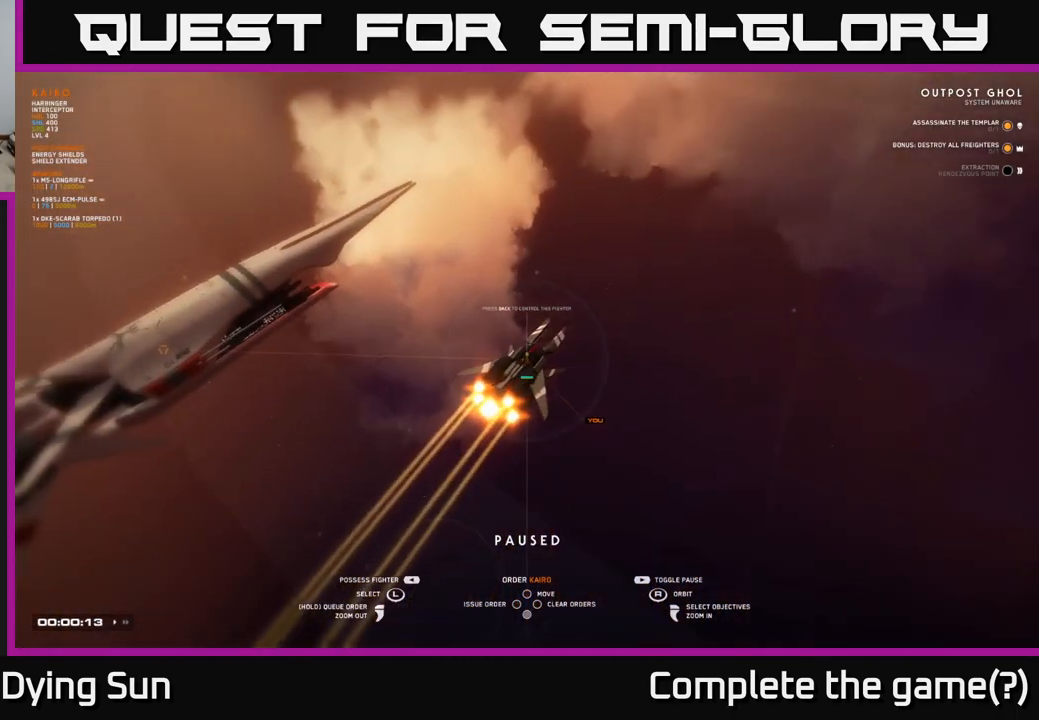
{"buttons": [], "left_stick": "center", "right_stick": "center", "events": [[67, "right_stick", "left"], [183, "right_stick", "up-left"], [400, "right_stick", "center"]]}
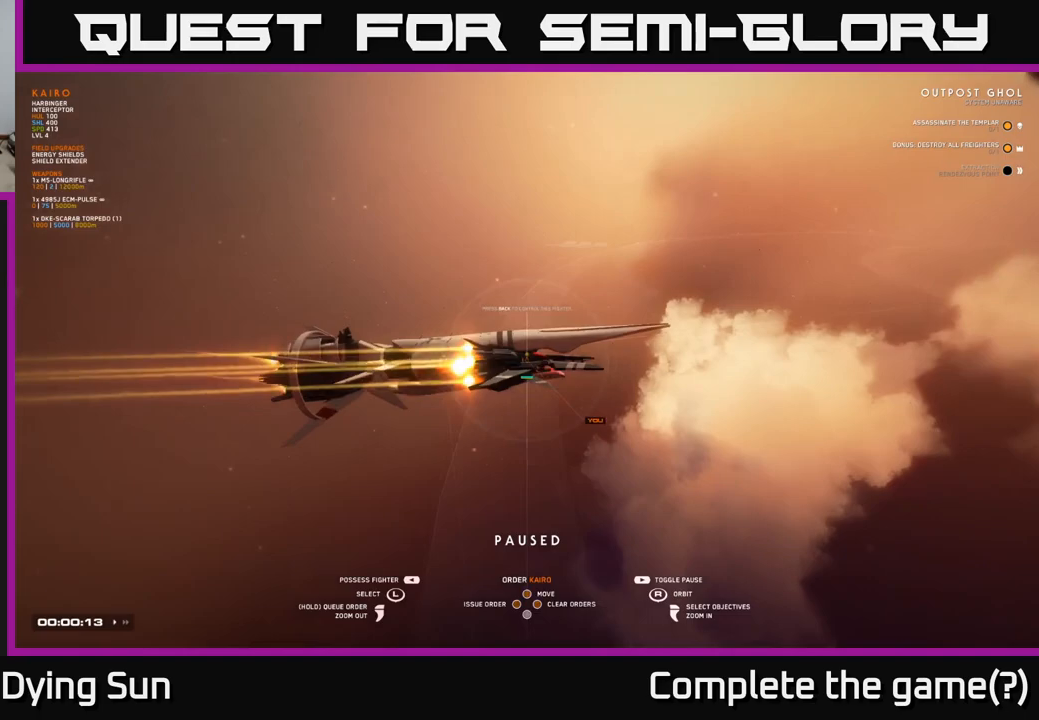
{"buttons": [], "left_stick": "center", "right_stick": "right", "events": [[50, "left_stick", "left"], [217, "right_stick", "right"], [250, "left_stick", "center"]]}
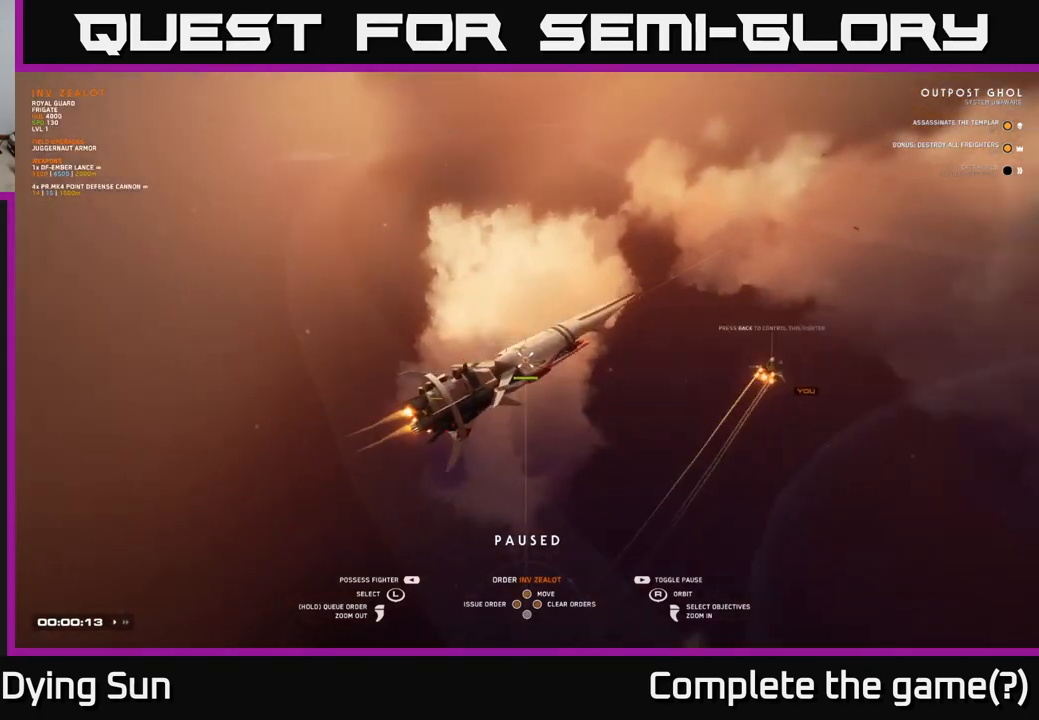
{"buttons": [], "left_stick": "center", "right_stick": "up-right", "events": [[250, "right_stick", "up-right"]]}
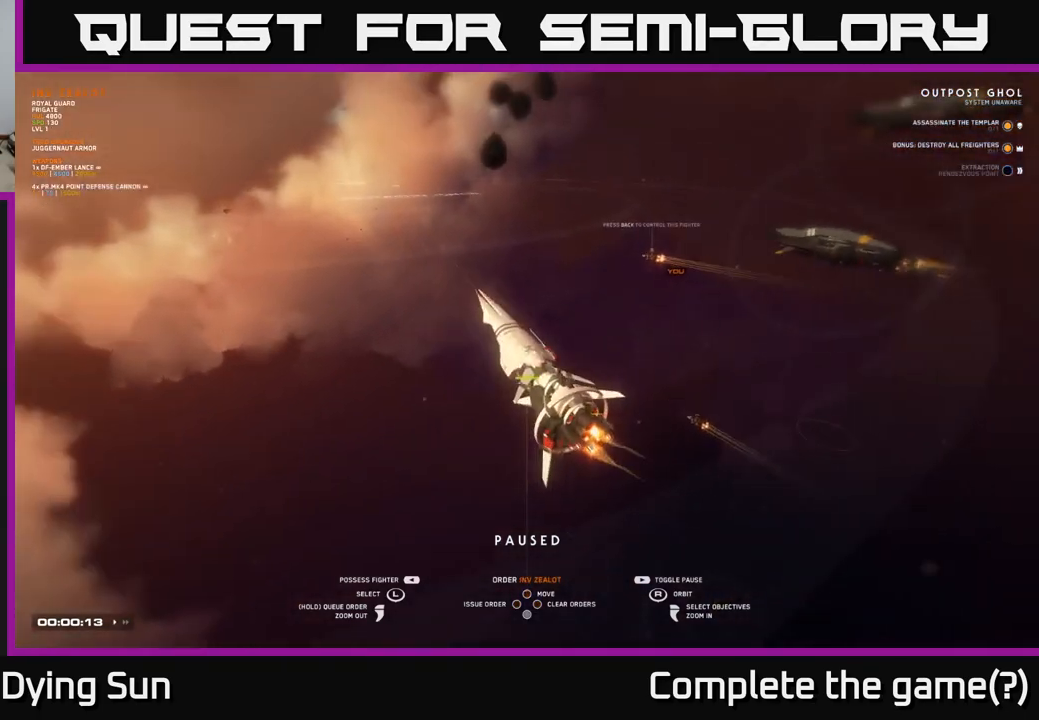
{"buttons": [], "left_stick": "center", "right_stick": "center", "events": [[17, "right_stick", "center"], [233, "right_stick", "up"], [400, "right_stick", "center"]]}
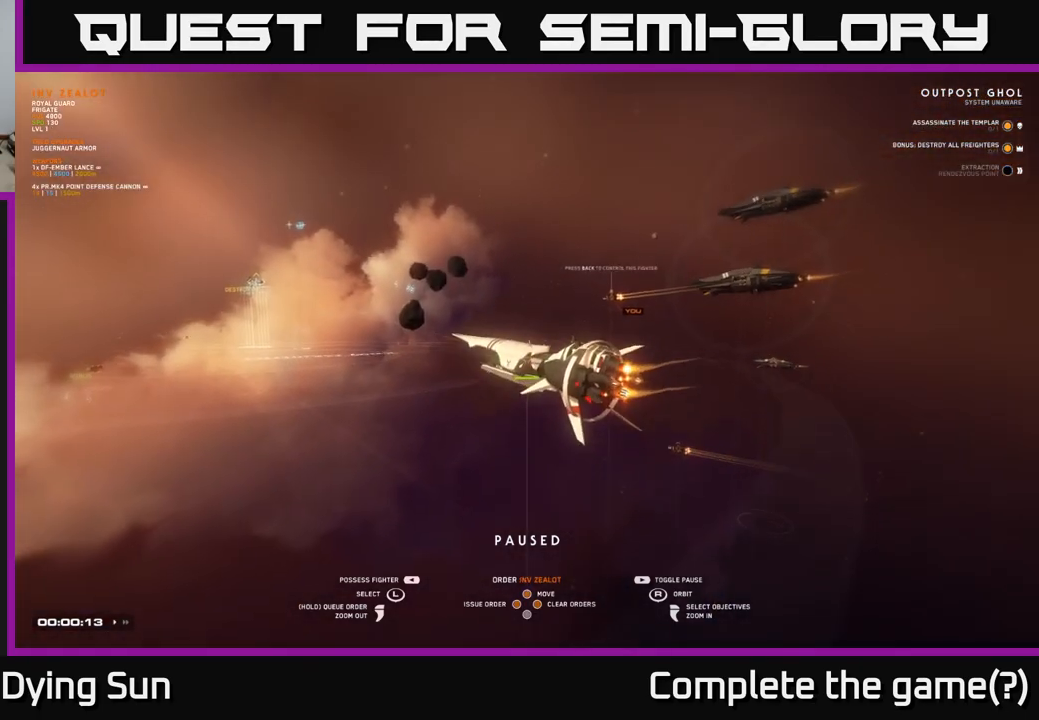
{"buttons": [], "left_stick": "center", "right_stick": "center", "events": [[200, "right_stick", "down-right"], [350, "right_stick", "center"]]}
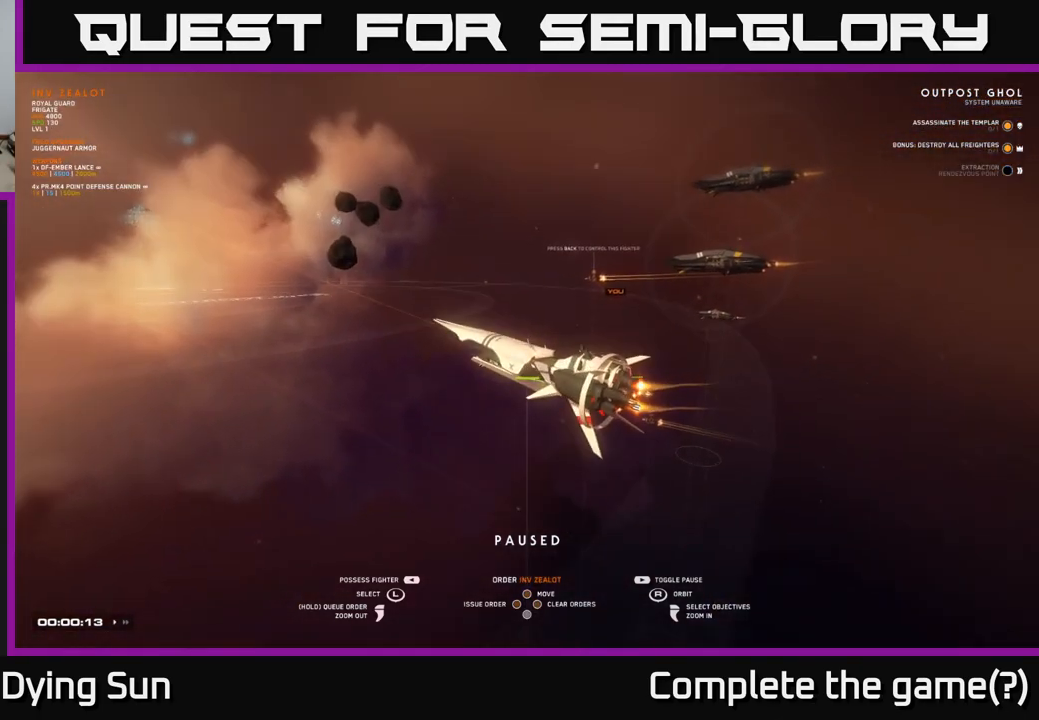
{"buttons": [], "left_stick": "center", "right_stick": "center", "events": [[200, "right_stick", "left"], [483, "right_stick", "center"]]}
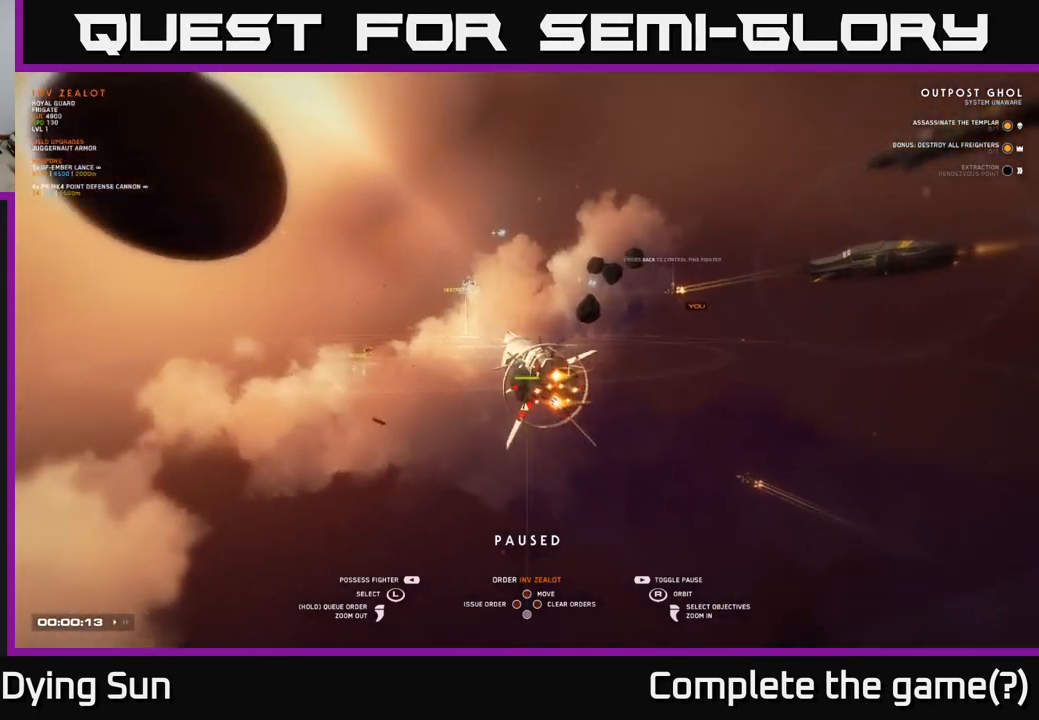
{"buttons": [], "left_stick": "center", "right_stick": "center", "events": []}
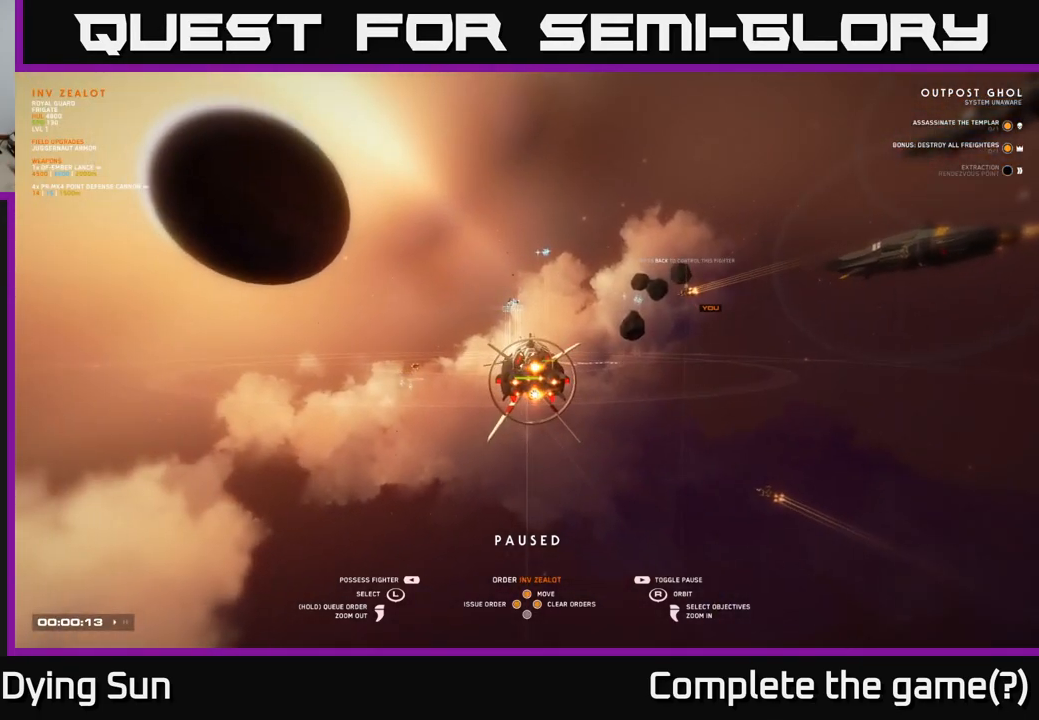
{"buttons": [], "left_stick": "left", "right_stick": "center", "events": [[267, "right_stick", "down-right"], [350, "right_stick", "center"], [417, "left_stick", "left"]]}
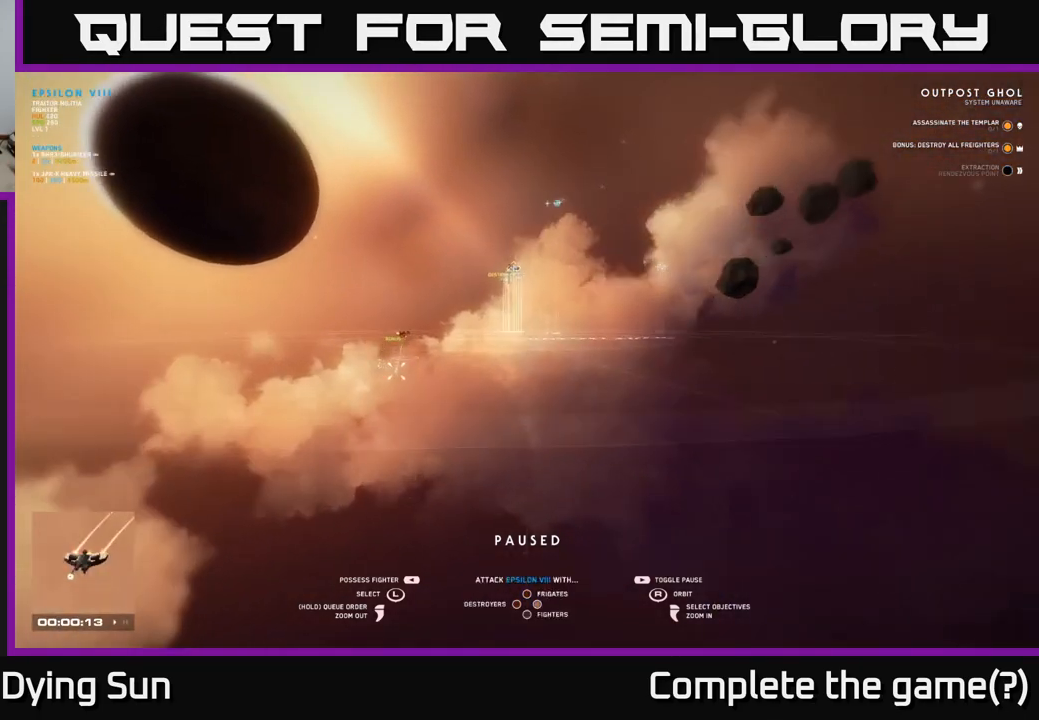
{"buttons": [], "left_stick": "left", "right_stick": "center", "events": [[17, "right_stick", "right"], [117, "left_stick", "center"], [317, "right_stick", "center"], [400, "left_stick", "left"]]}
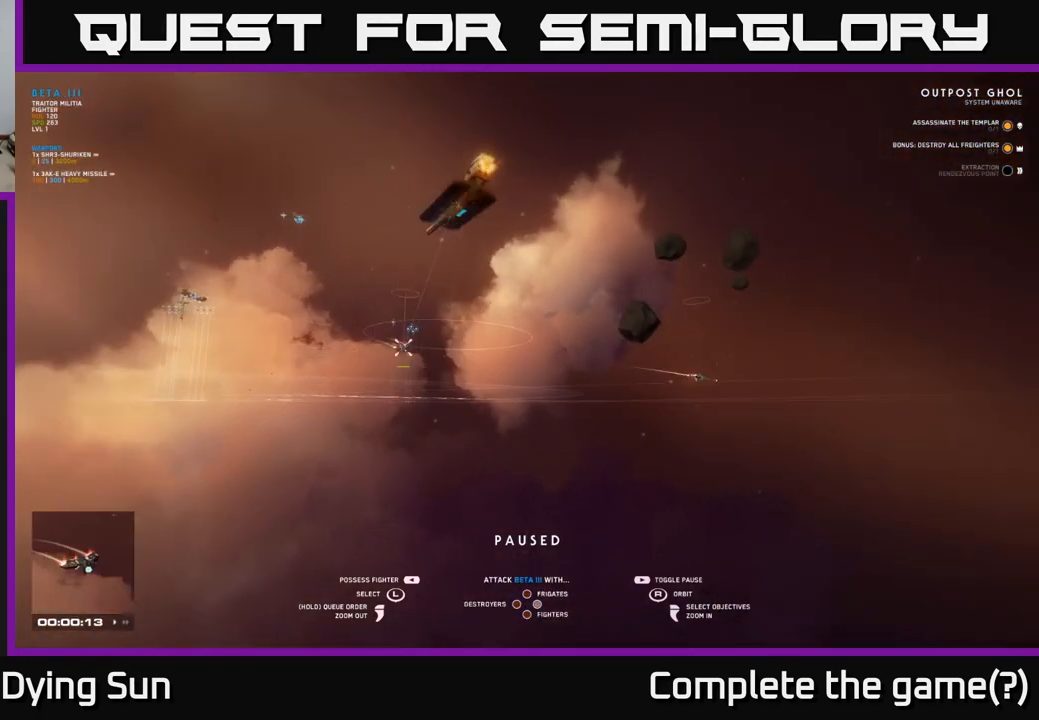
{"buttons": [], "left_stick": "up", "right_stick": "center", "events": [[67, "left_stick", "center"], [417, "left_stick", "up"]]}
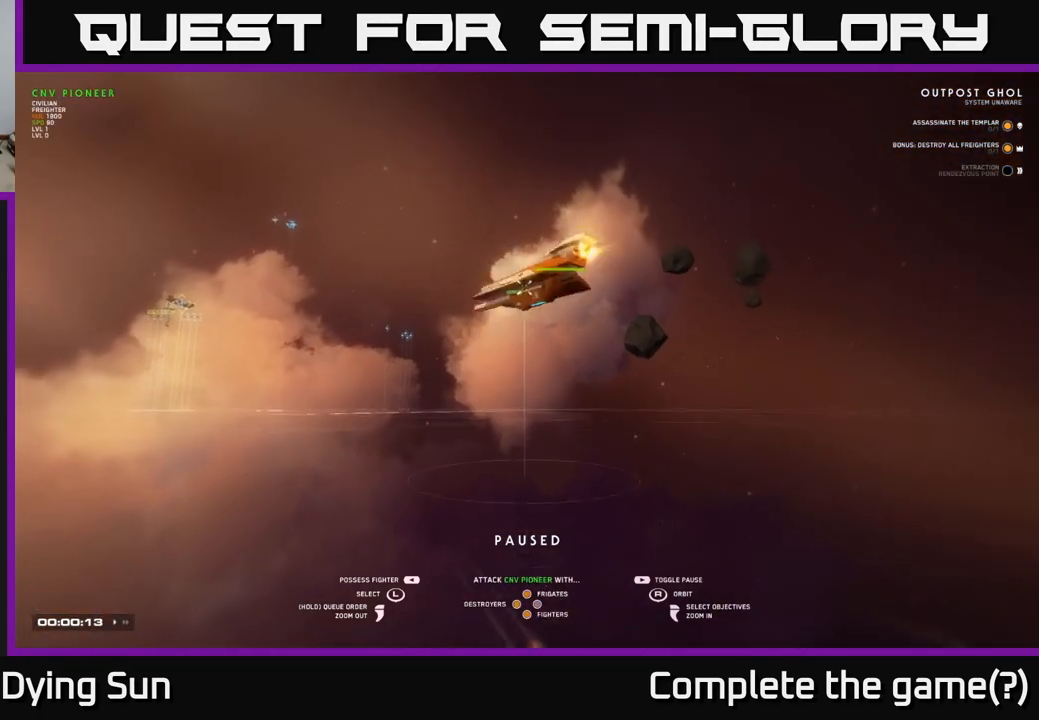
{"buttons": [], "left_stick": "center", "right_stick": "center", "events": [[100, "left_stick", "center"], [317, "right_stick", "down"], [500, "right_stick", "center"]]}
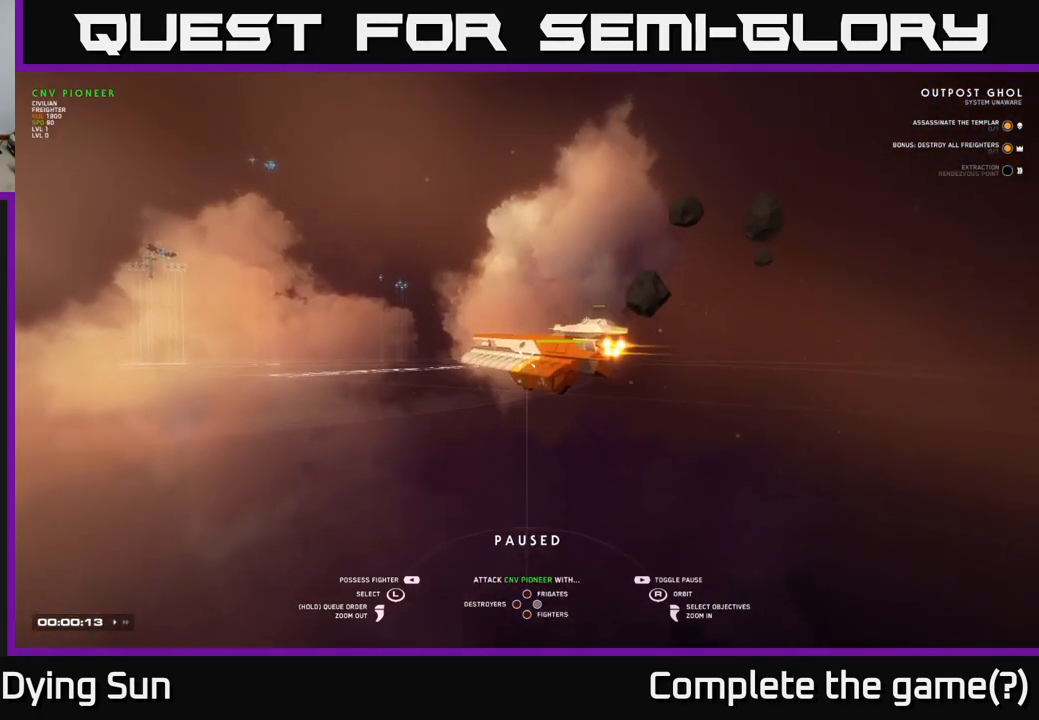
{"buttons": [], "left_stick": "center", "right_stick": "down-right", "events": [[167, "right_stick", "down-right"]]}
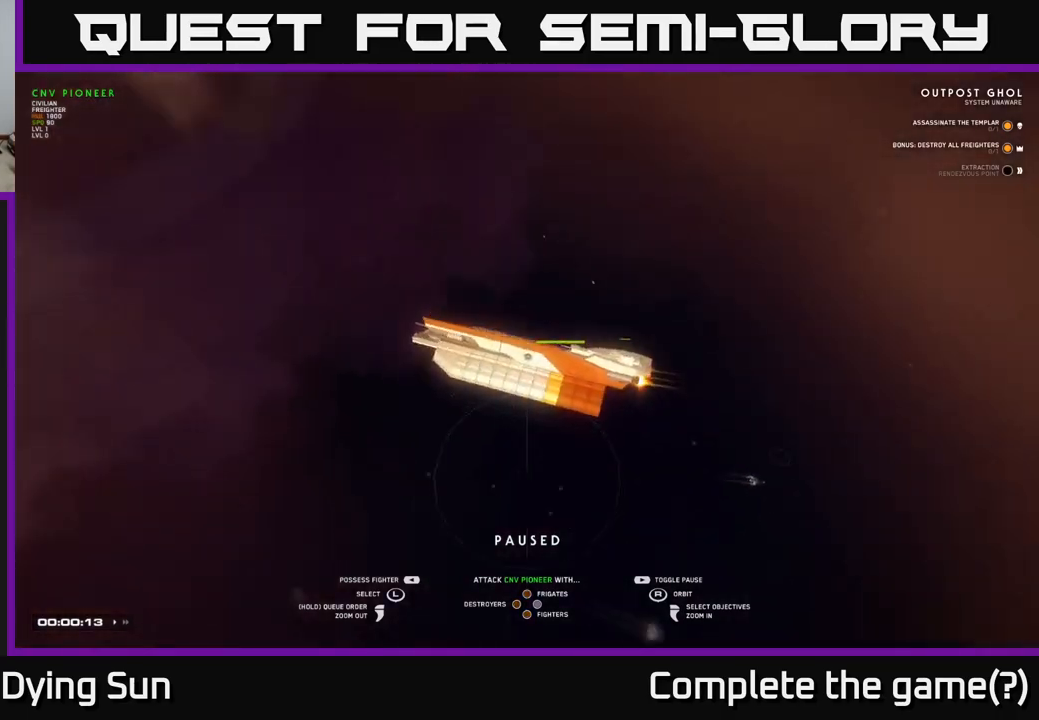
{"buttons": [], "left_stick": "right", "right_stick": "center", "events": [[33, "right_stick", "right"], [350, "left_stick", "right"], [350, "right_stick", "center"]]}
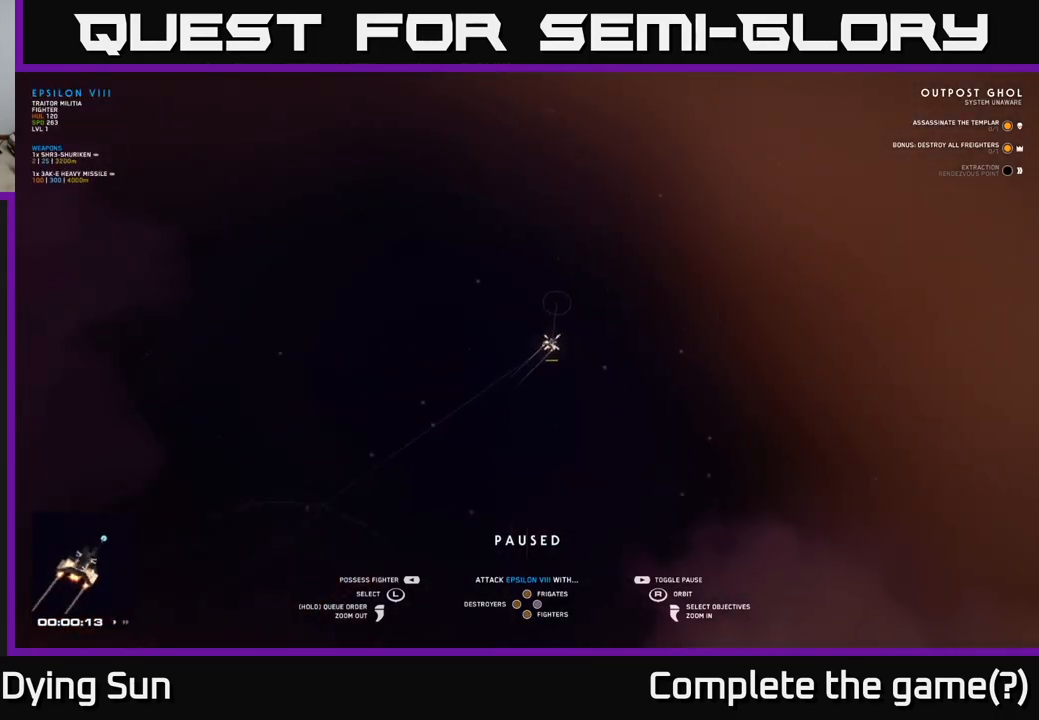
{"buttons": [], "left_stick": "center", "right_stick": "left", "events": [[17, "left_stick", "center"], [283, "right_stick", "left"]]}
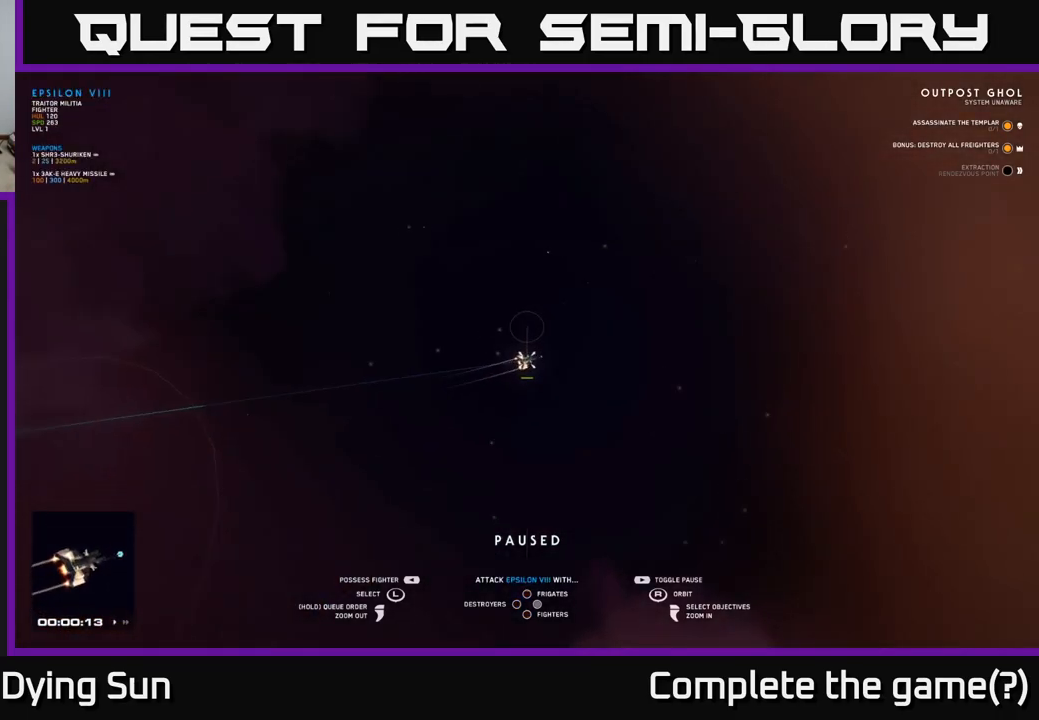
{"buttons": [], "left_stick": "left", "right_stick": "center", "events": [[183, "right_stick", "up-left"], [333, "left_stick", "left"], [483, "right_stick", "center"]]}
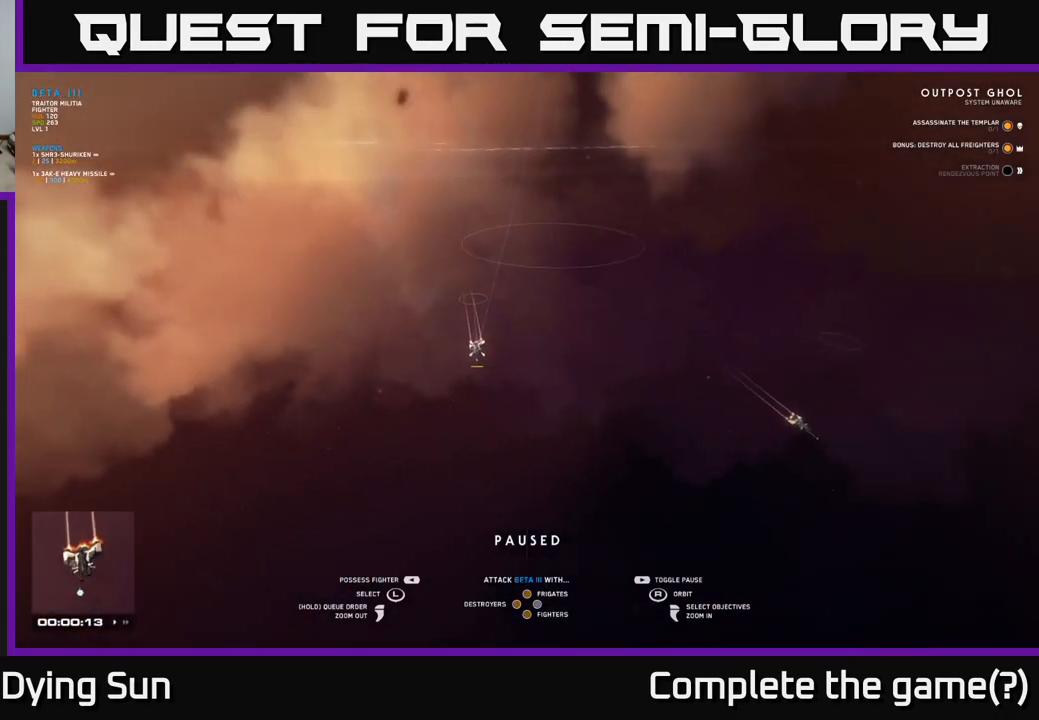
{"buttons": [], "left_stick": "center", "right_stick": "center", "events": [[33, "left_stick", "center"]]}
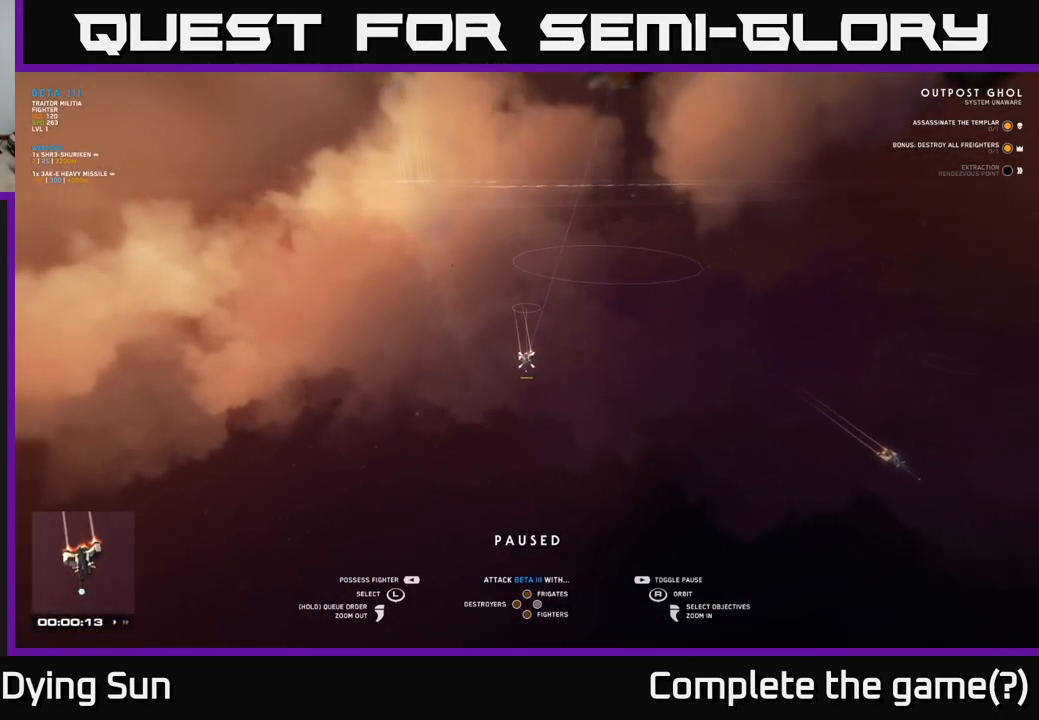
{"buttons": [], "left_stick": "center", "right_stick": "center", "events": [[50, "left_stick", "up"], [233, "left_stick", "center"]]}
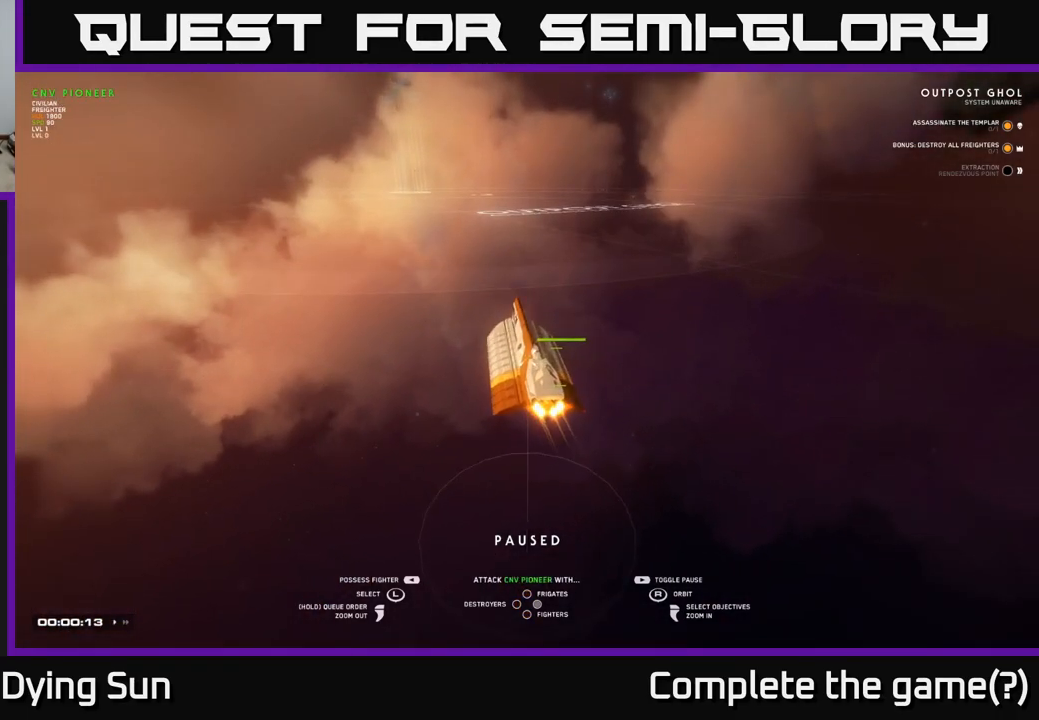
{"buttons": [], "left_stick": "center", "right_stick": "right", "events": [[133, "right_stick", "up-left"], [300, "right_stick", "center"], [400, "right_stick", "right"]]}
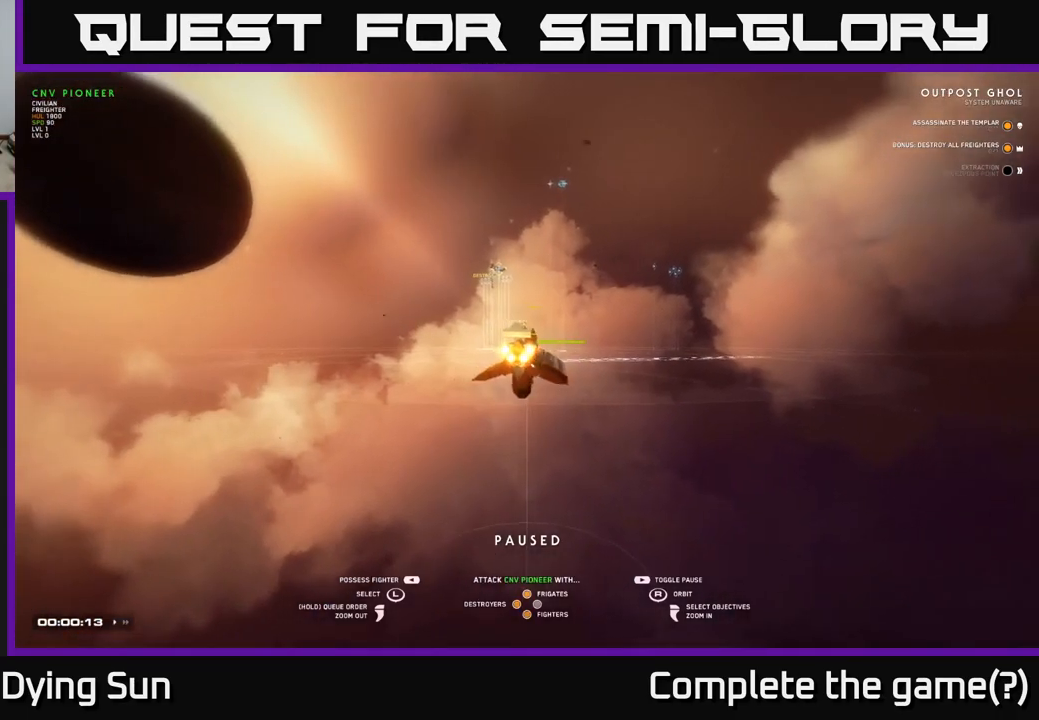
{"buttons": [], "left_stick": "center", "right_stick": "center", "events": [[17, "right_stick", "down-right"], [133, "left_stick", "left"], [217, "right_stick", "center"], [267, "left_stick", "center"]]}
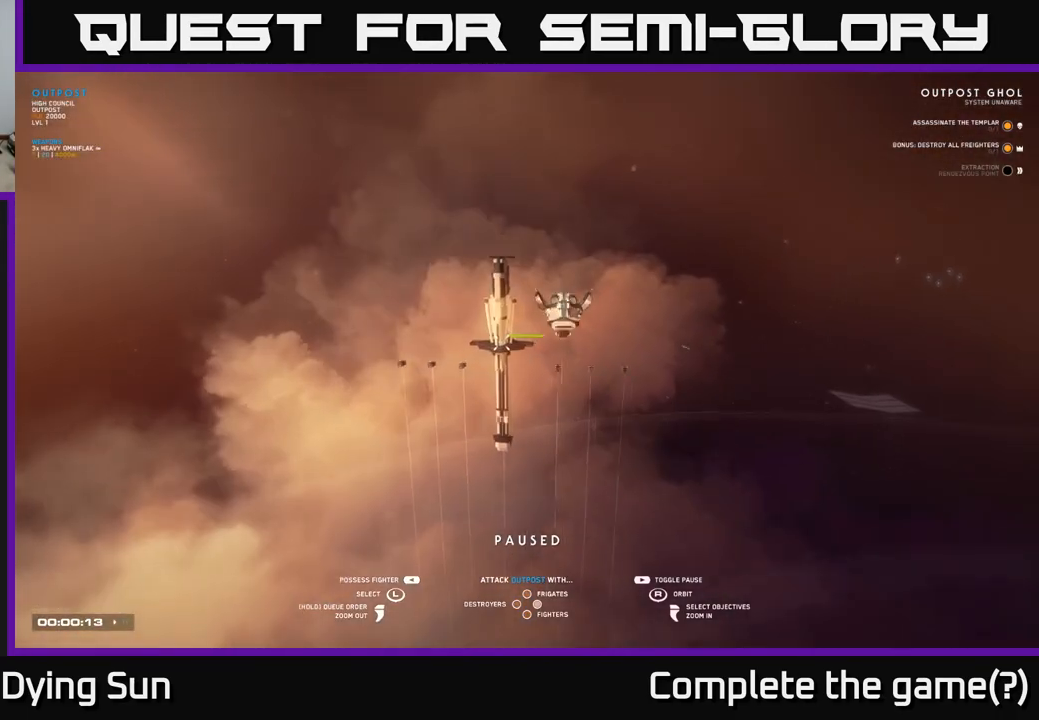
{"buttons": [], "left_stick": "center", "right_stick": "right", "events": [[150, "right_stick", "right"]]}
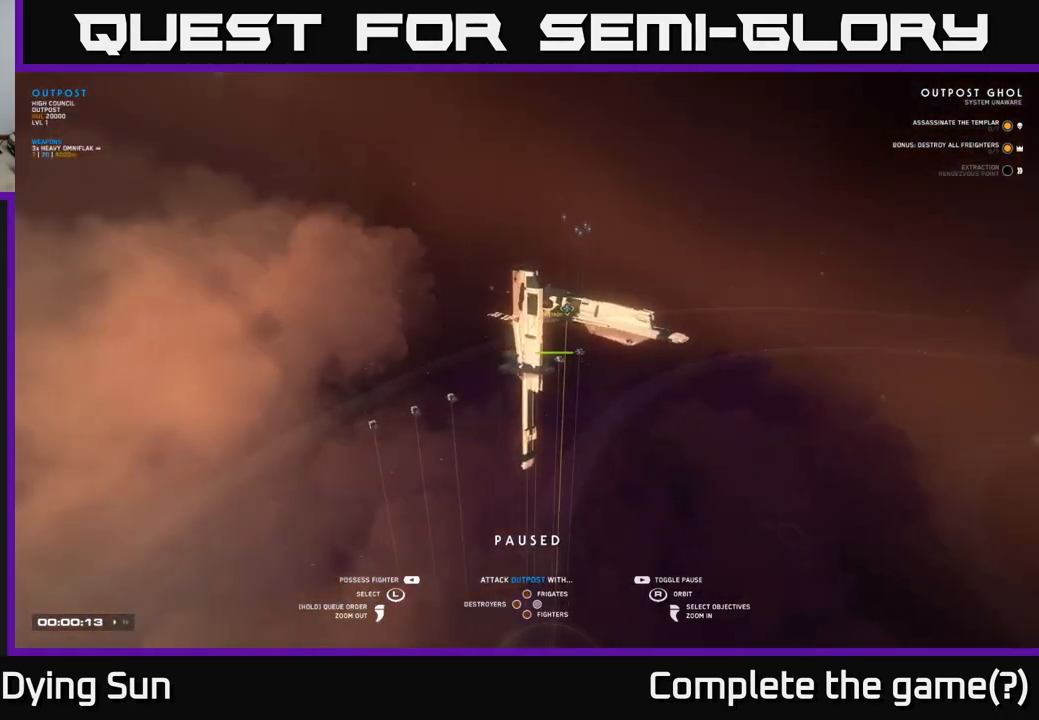
{"buttons": [], "left_stick": "center", "right_stick": "center", "events": [[217, "right_stick", "center"]]}
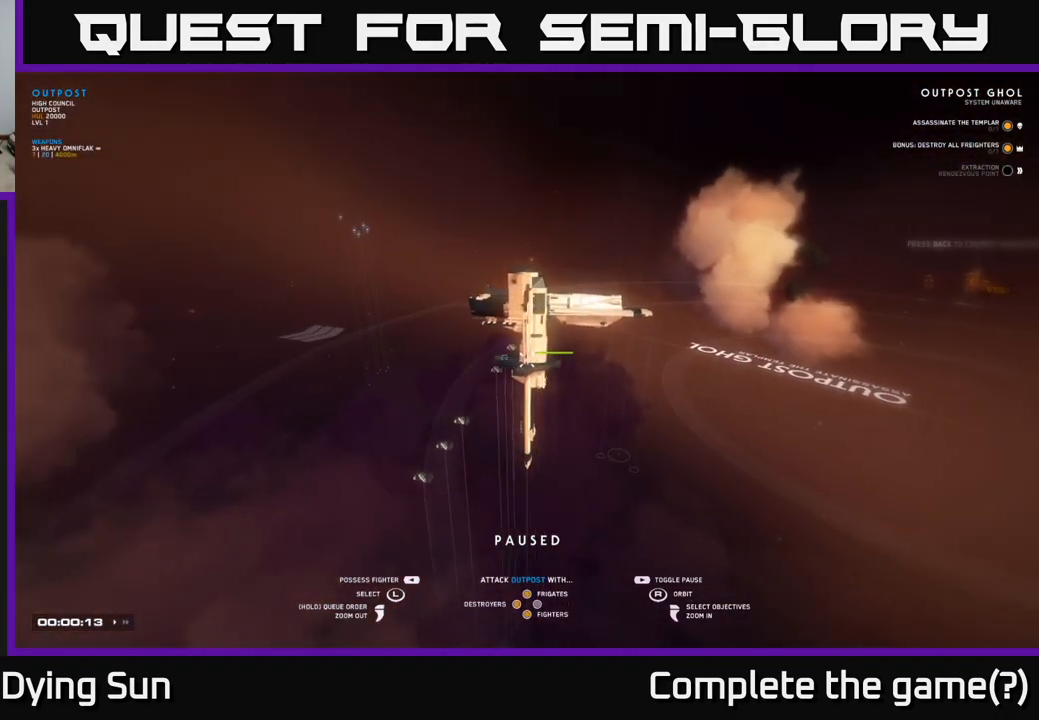
{"buttons": [], "left_stick": "center", "right_stick": "center", "events": [[33, "L2", "down"], [133, "L2", "up"], [267, "L2", "down"], [383, "L2", "up"]]}